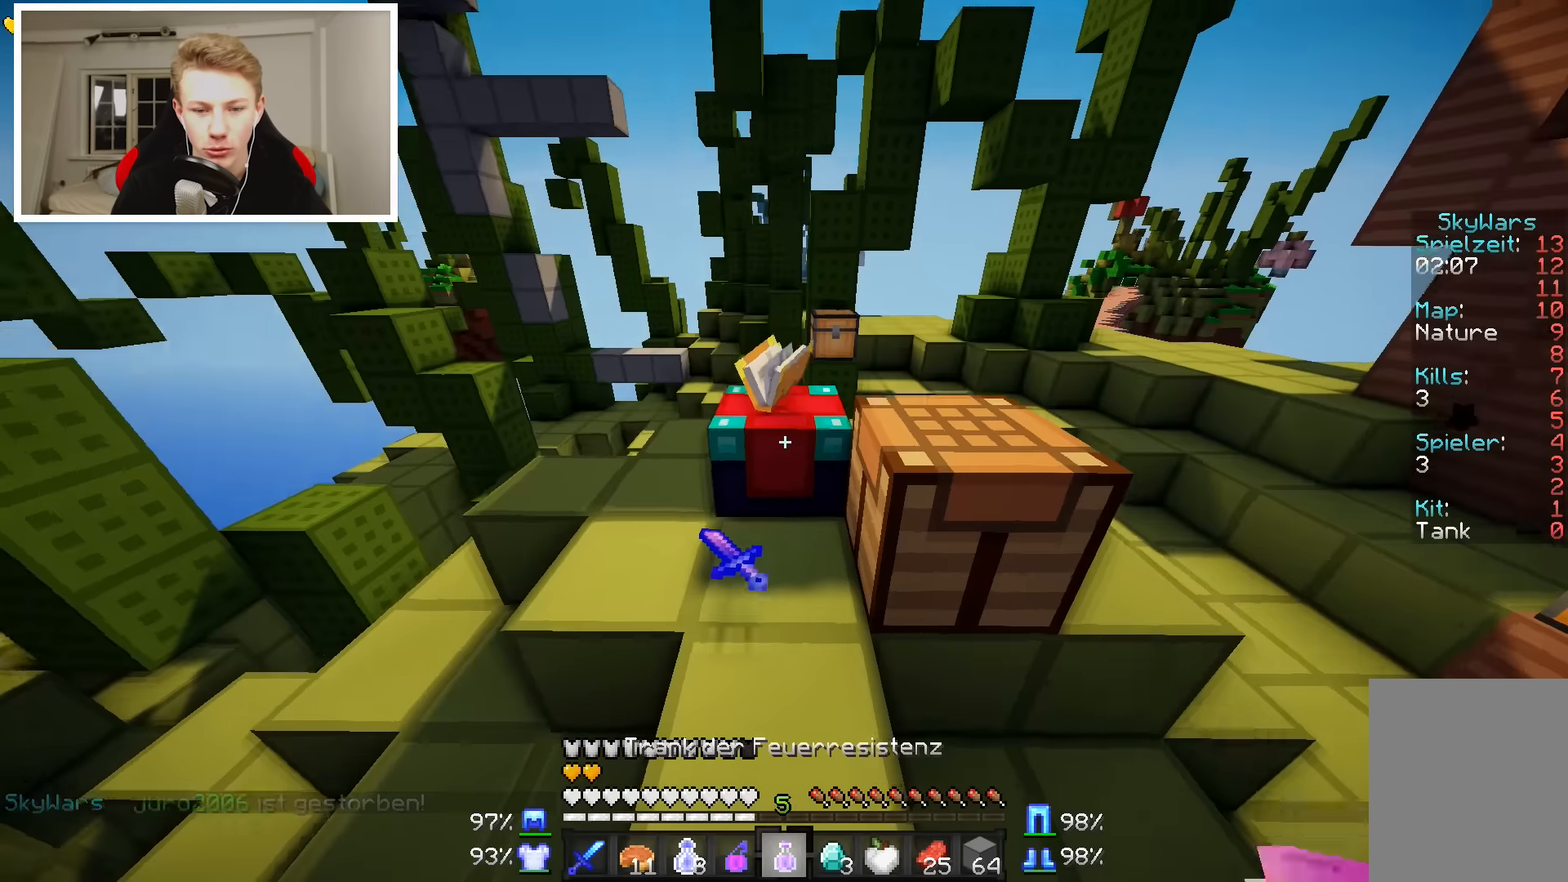
Gameplay with keyboard and mouse; each line is a JSON object with the keys and mouse buttons held at the frame after it. "events" lists presses ("down") and releases ("up") of "a", "d", "s", "w", "mouse_left" and "mouse_right" between this image and that frame as [ms after this image, input, new state], when the widget could be followed in between. "mouse_left", "mouse_right" = the "left", "right" buttons of the "mouse" list. No other keys are recorded. Fast repeated clicks can show as one long hold. Mouse movement is not recorded.
{"keys": ["d"], "mouse": [], "events": [[67, "d", "down"], [267, "w", "up"]]}
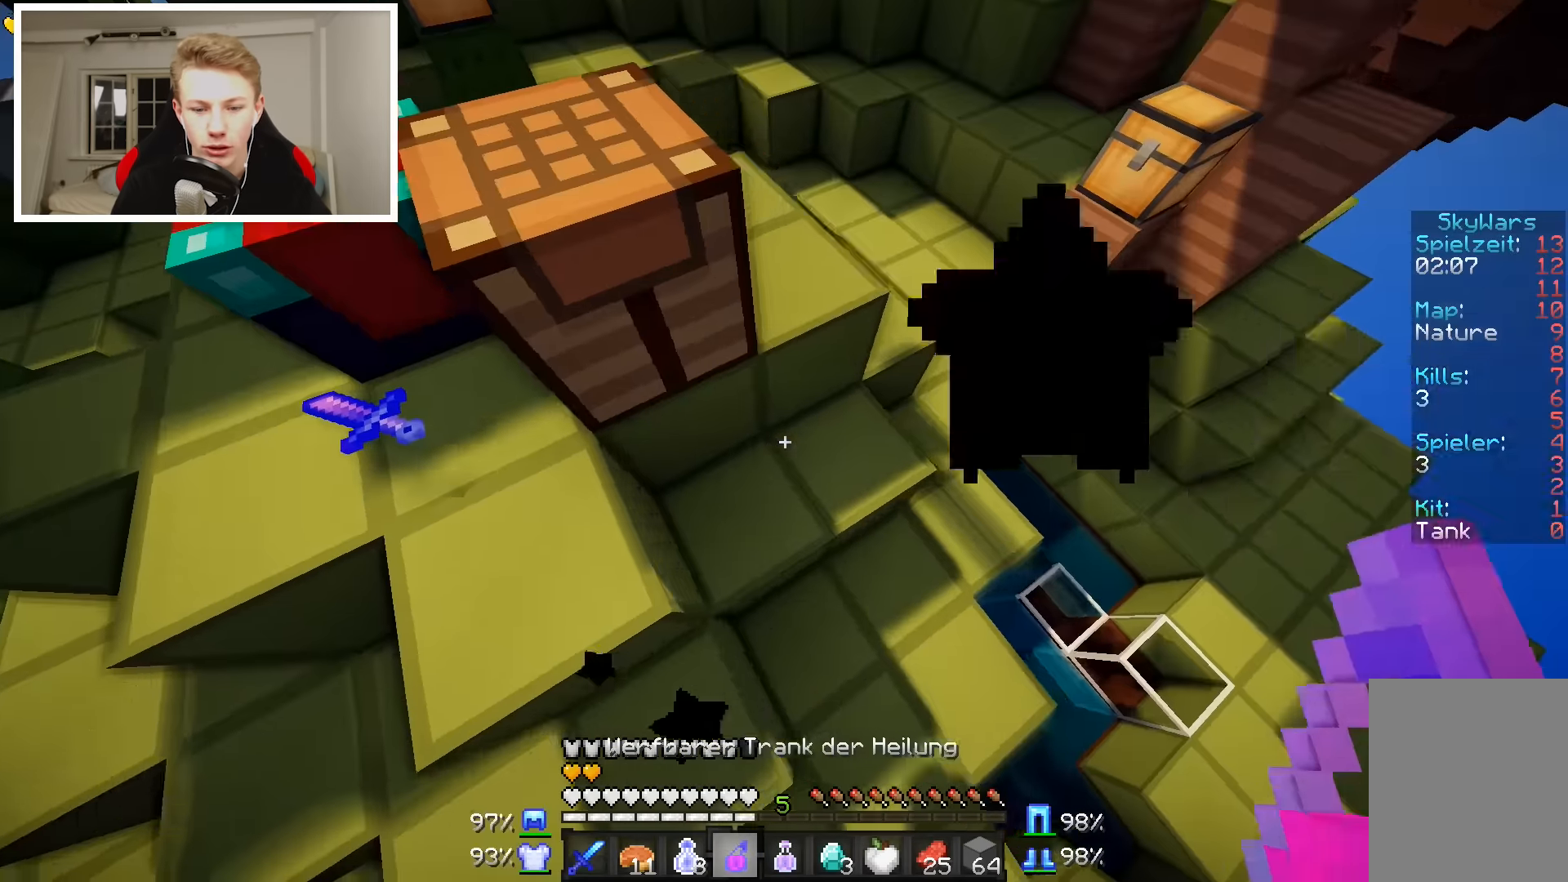
{"keys": ["d", "w"], "mouse": [], "events": [[67, "d", "up"], [67, "w", "down"], [167, "w", "up"], [367, "mouse_right", "down"], [417, "d", "down"], [417, "mouse_right", "up"], [417, "w", "down"]]}
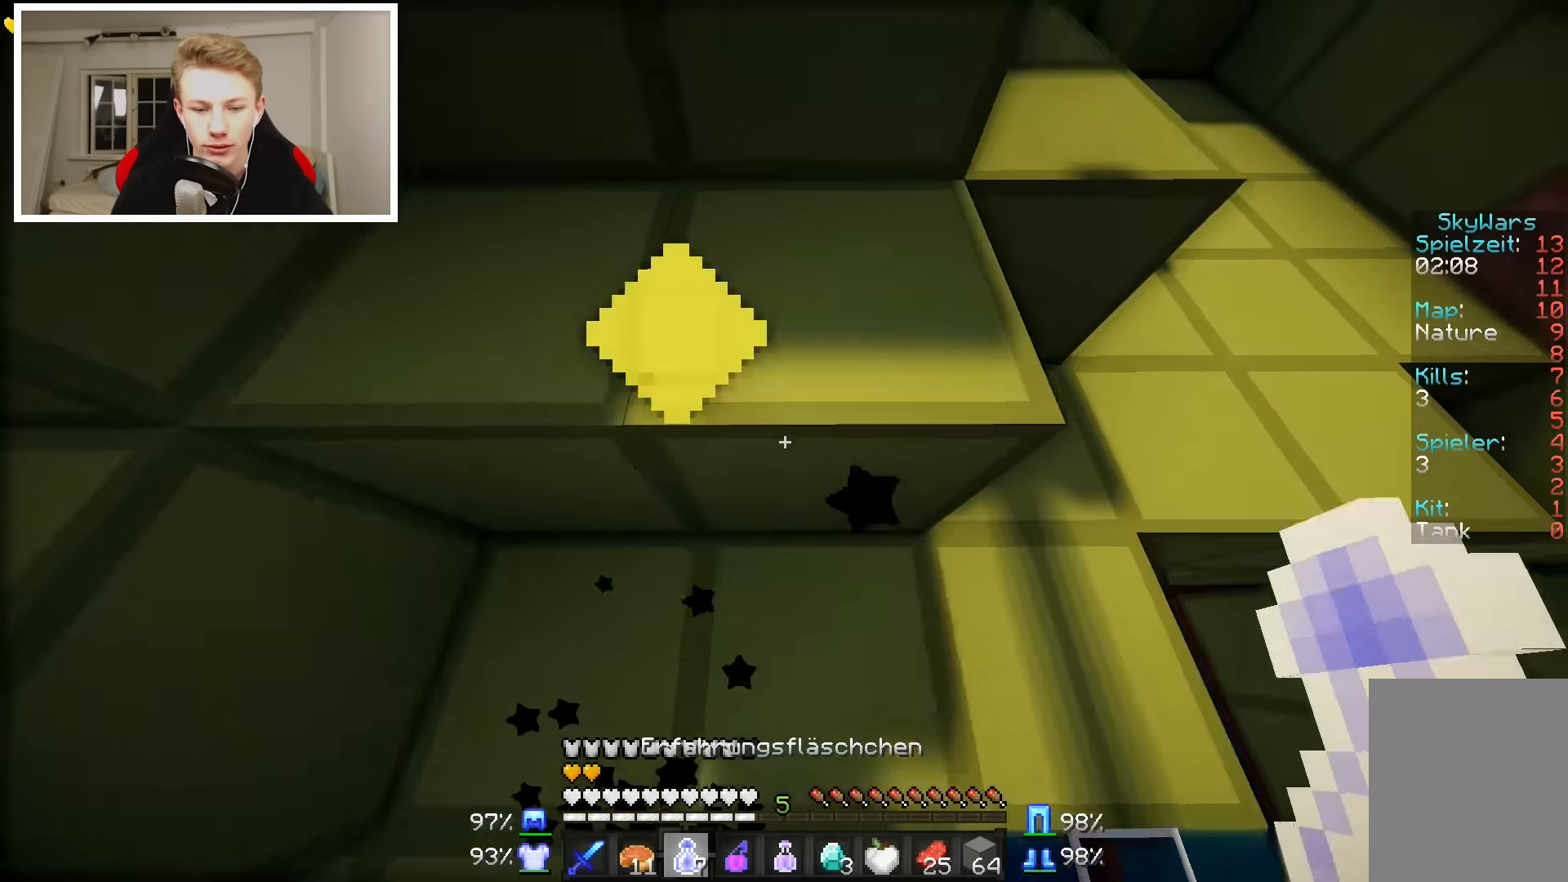
{"keys": ["w"], "mouse": [], "events": [[17, "mouse_right", "down"], [67, "mouse_right", "up"], [167, "mouse_right", "down"], [267, "mouse_right", "up"], [317, "d", "up"], [317, "mouse_right", "down"], [417, "mouse_right", "up"]]}
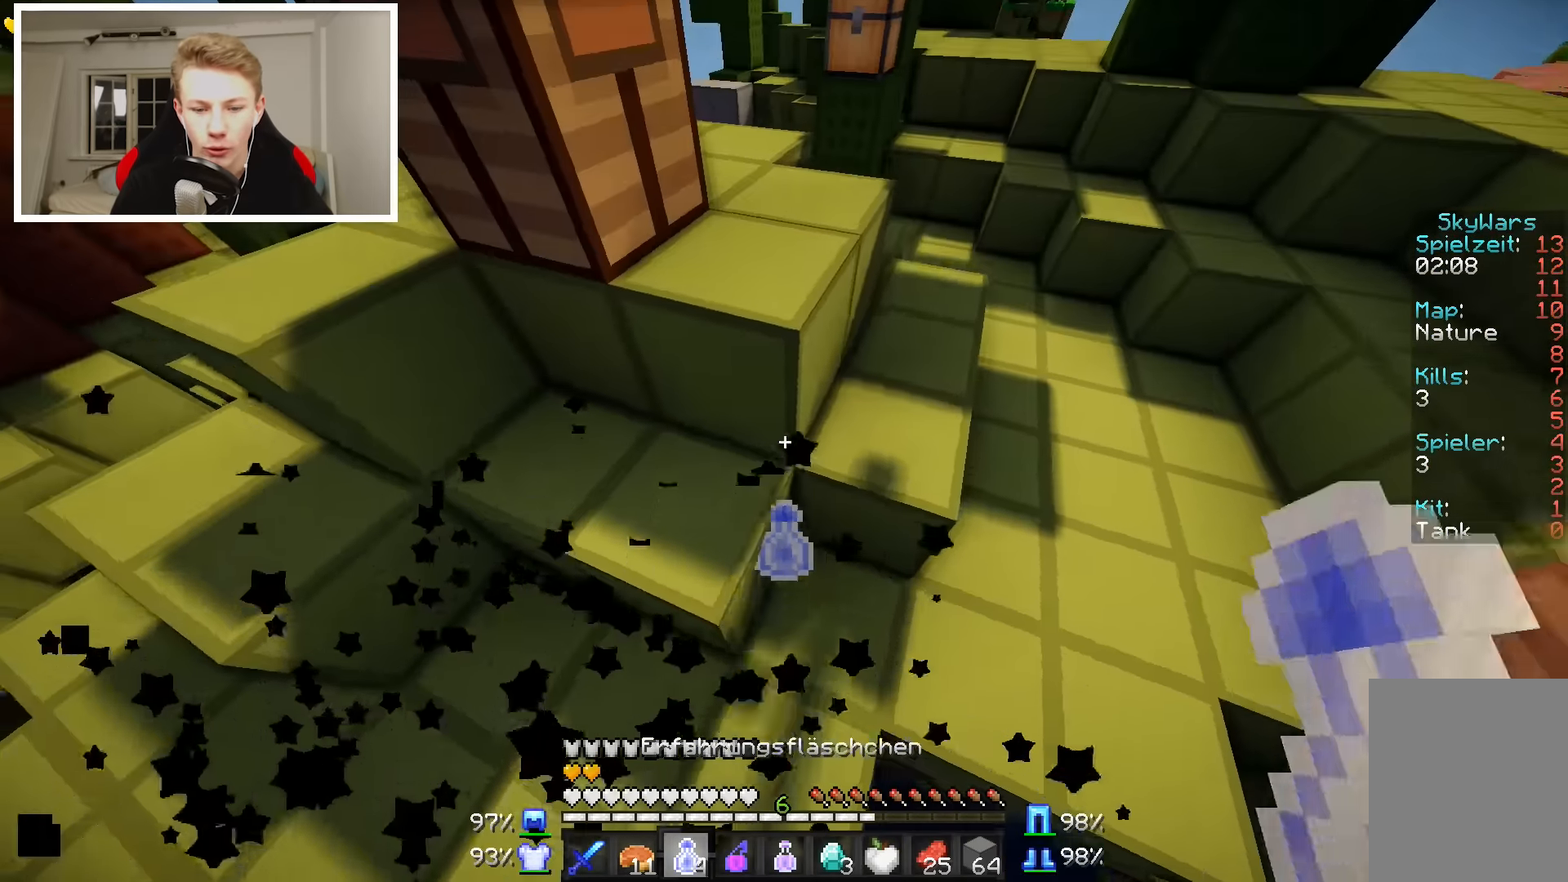
{"keys": ["d", "w"], "mouse": [], "events": [[17, "mouse_right", "down"], [117, "mouse_right", "up"], [217, "d", "down"]]}
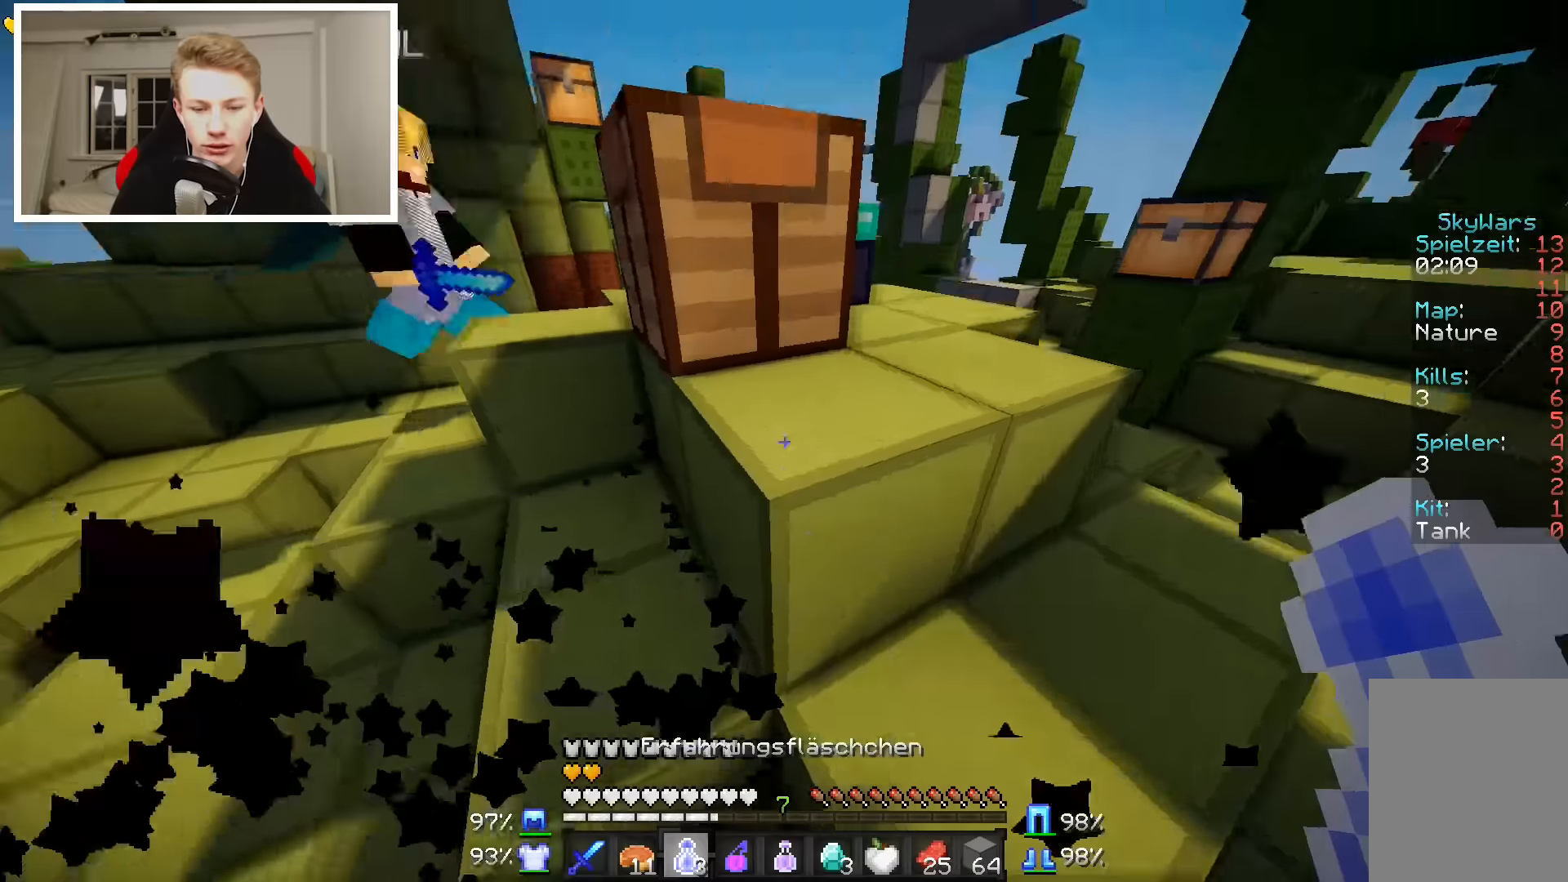
{"keys": ["d", "w"], "mouse": ["right"], "events": [[66, "mouse_right", "down"], [166, "mouse_right", "up"], [266, "mouse_right", "down"], [366, "mouse_right", "up"], [466, "mouse_right", "down"]]}
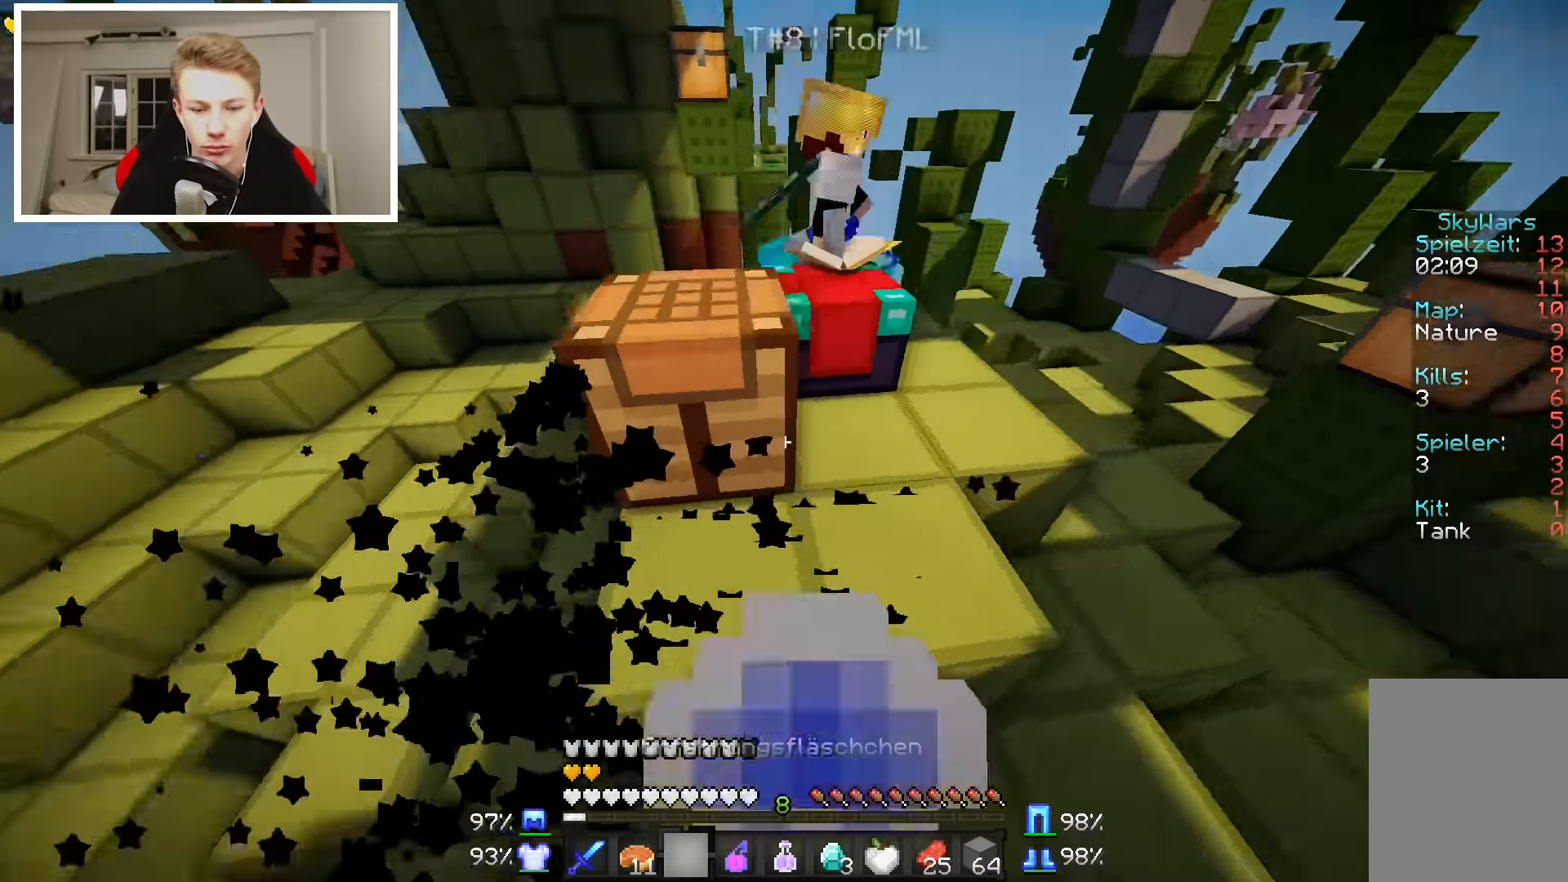
{"keys": [], "mouse": [], "events": [[66, "mouse_right", "up"], [166, "mouse_right", "down"], [266, "w", "up"], [316, "d", "up"], [316, "mouse_right", "up"]]}